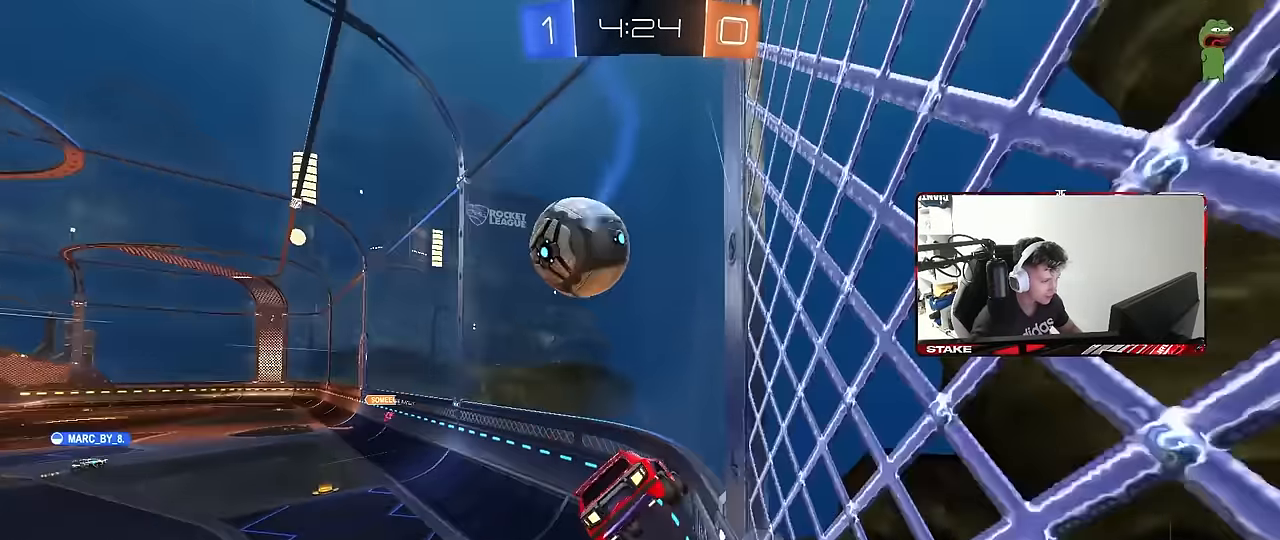
Gameplay with keyboard and mouse; each line is a JSON object with the keys and mouse buttons held at the frame after it. "events" lists presses ("down") and releases ("up") of "1", "2", "3", "4", "5", "a", "alt", "c", "caps_lock", "ctrl", "d", "e", "f", "g", "q", "r", "s", "shift", "space", "t", "tab", "v", "w", "x", "z", "mouse_left", "mouse_wheel" and "mouse_right" between this image and that frame as [ms after this image, input, new state], when the widget could be followed in between. "mouse_left", "mouse_wheel", "mouse_right" = the "left", "wheel", "right" buttons of the "mouse" list. No other keys are recorded. "wheel" means that the mouse wheel is clicked or scrolled. "mouse_move" is the direction in which the mouse moves at that frame (one of eight, or "still"), when it could be read.
{"keys": ["d", "w"], "mouse": [], "mouse_move": "still", "events": [[50, "mouse_left", "down"], [83, "w", "down"], [133, "d", "down"], [283, "mouse_left", "up"]]}
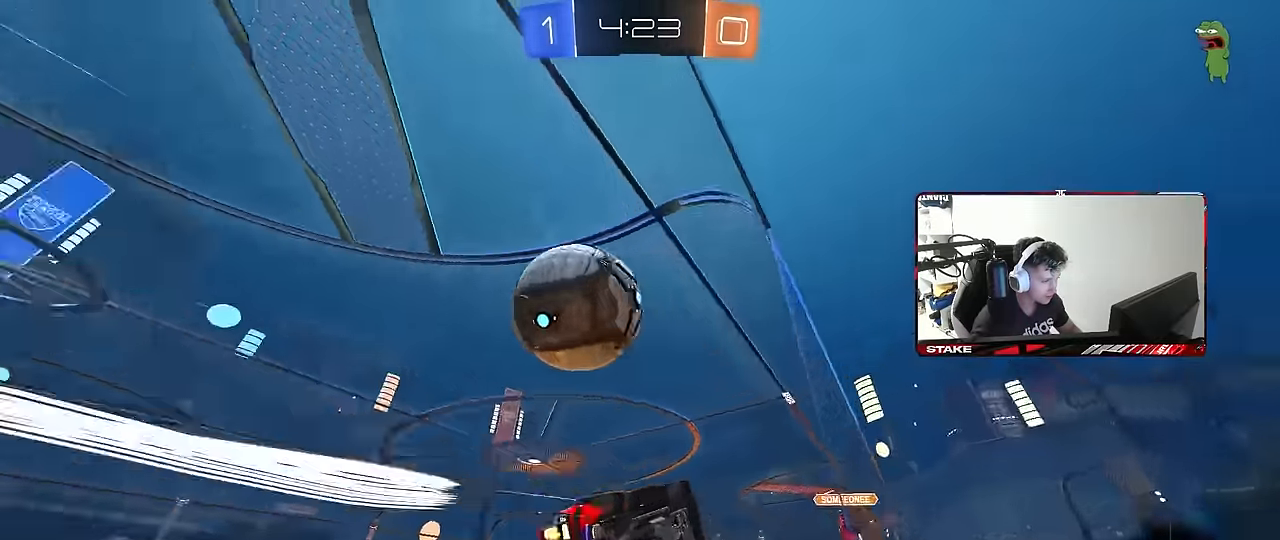
{"keys": ["a", "shift"], "mouse": [], "mouse_move": "up-right", "events": [[17, "s", "down"], [17, "w", "up"], [67, "a", "down"], [67, "mouse_right", "down"], [150, "d", "up"], [150, "shift", "down"], [200, "mouse_right", "up"], [250, "mouse_right", "down"], [250, "s", "up"], [433, "mouse_right", "up"]]}
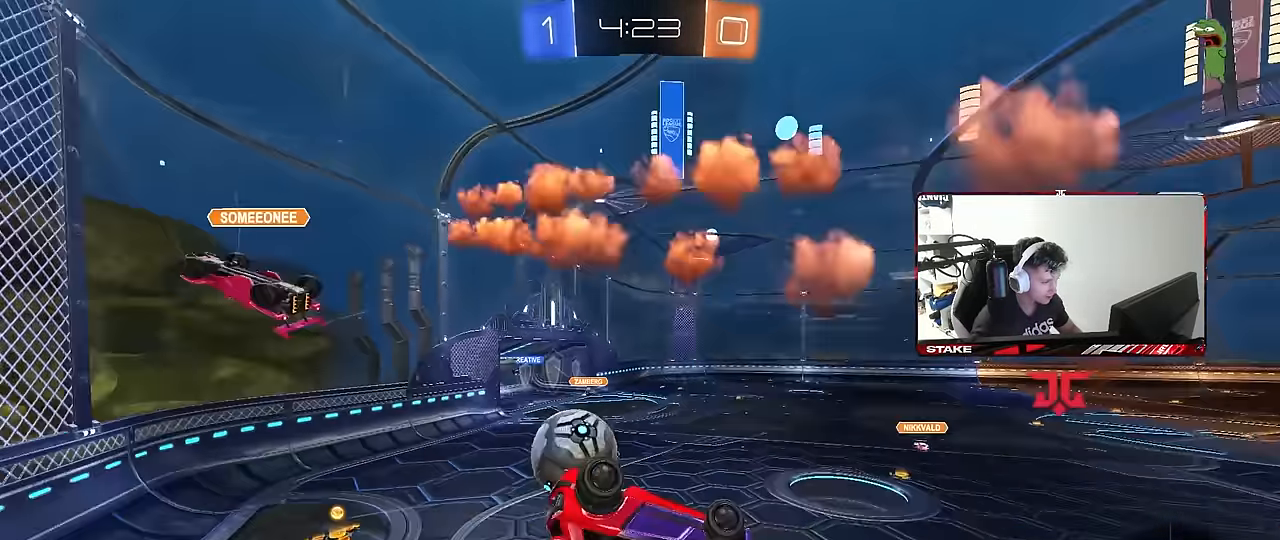
{"keys": ["a", "s"], "mouse": [], "mouse_move": "still", "events": [[300, "s", "down"], [300, "shift", "up"]]}
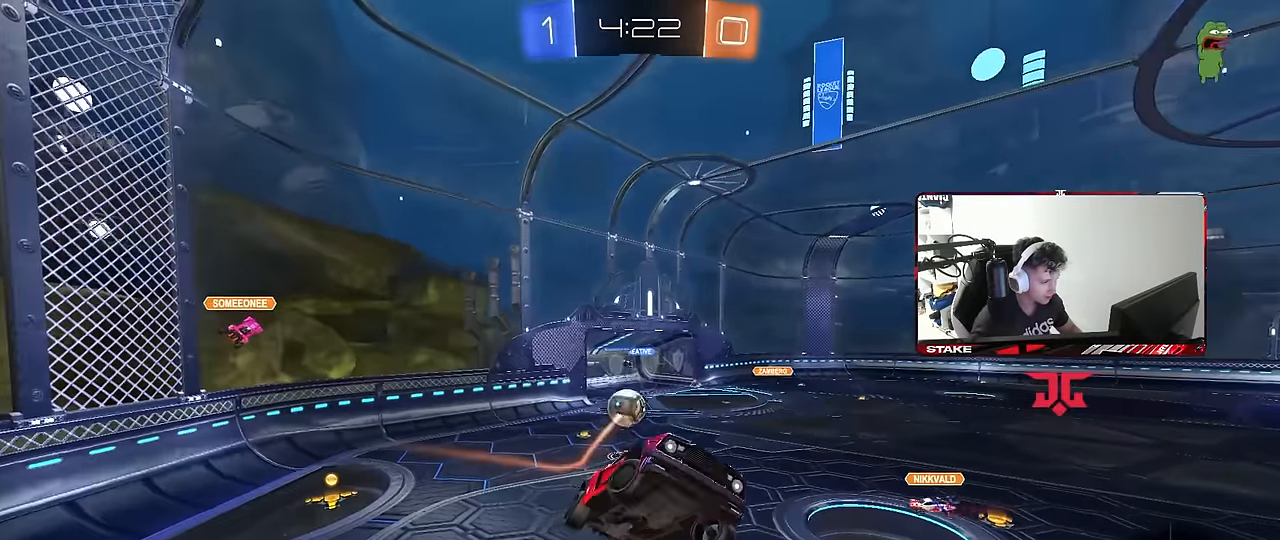
{"keys": [], "mouse": [], "mouse_move": "still", "events": [[133, "a", "up"], [183, "s", "up"], [233, "d", "down"], [233, "shift", "down"], [417, "shift", "up"], [467, "d", "up"]]}
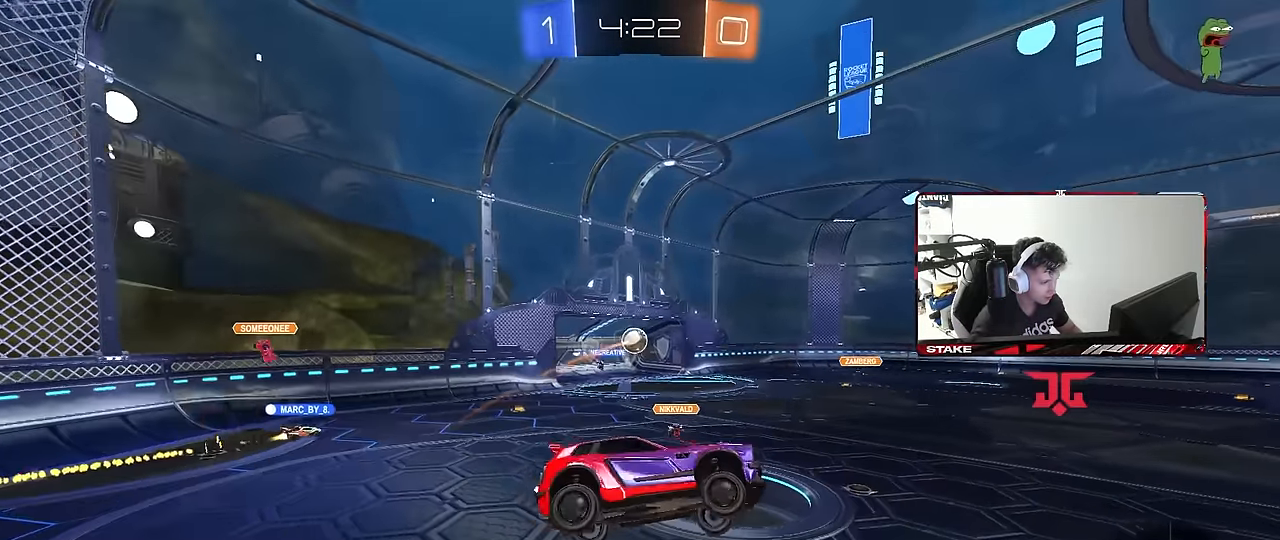
{"keys": ["w"], "mouse": [], "mouse_move": "still", "events": [[100, "a", "down"], [200, "a", "up"], [350, "w", "down"]]}
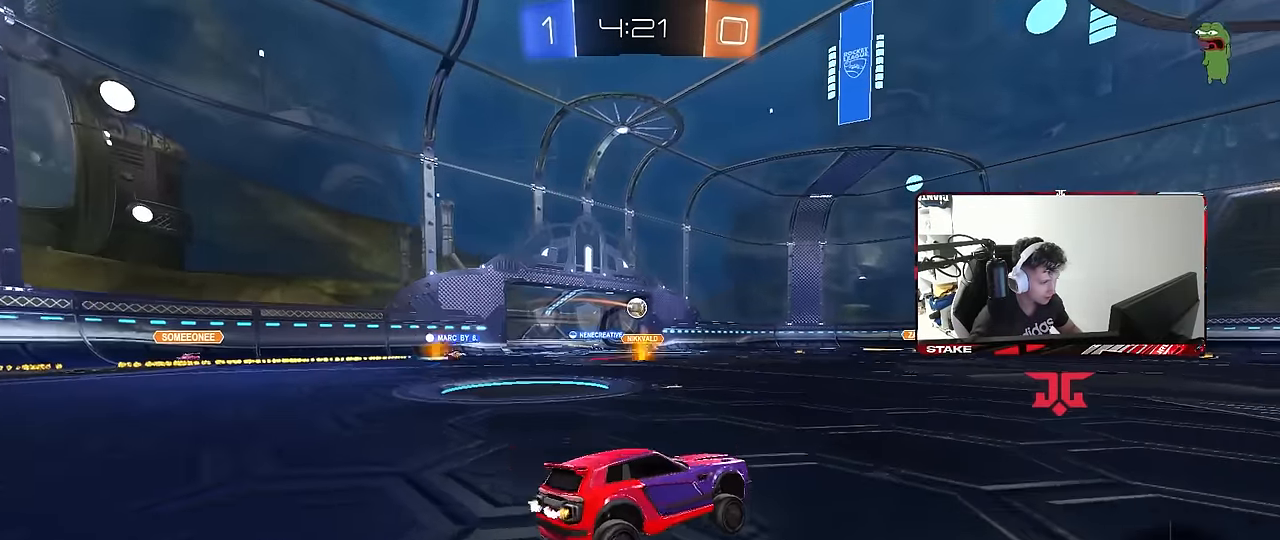
{"keys": ["a", "w"], "mouse": [], "mouse_move": "still", "events": [[33, "d", "down"], [317, "d", "up"], [350, "a", "down"], [400, "shift", "down"], [500, "shift", "up"]]}
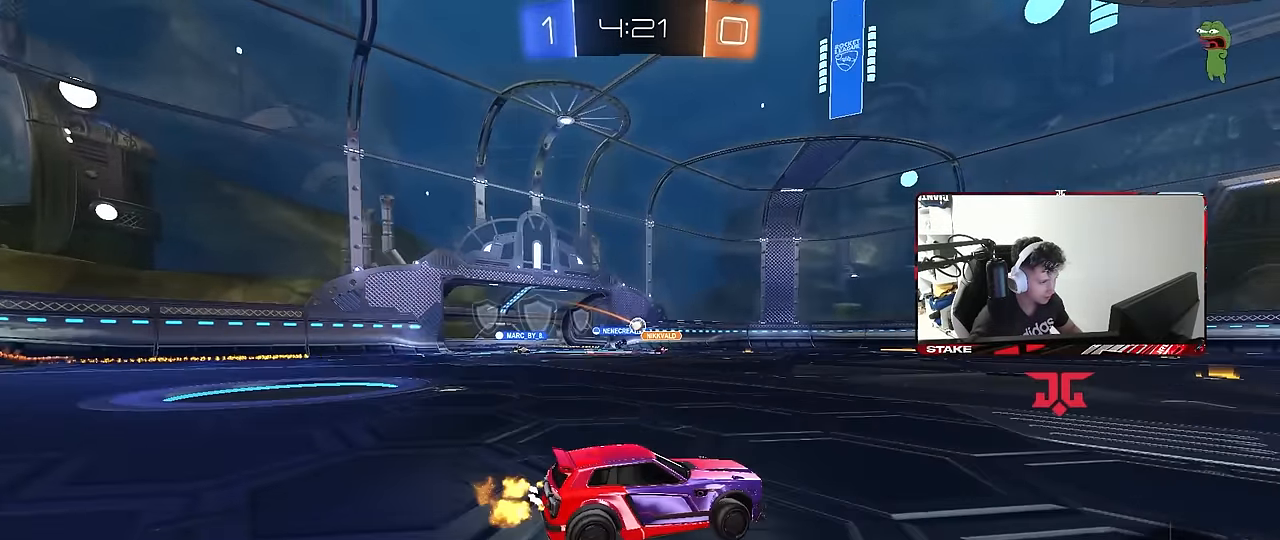
{"keys": ["a", "w"], "mouse": [], "mouse_move": "still", "events": [[50, "a", "up"], [100, "d", "down"], [333, "d", "up"], [367, "a", "down"]]}
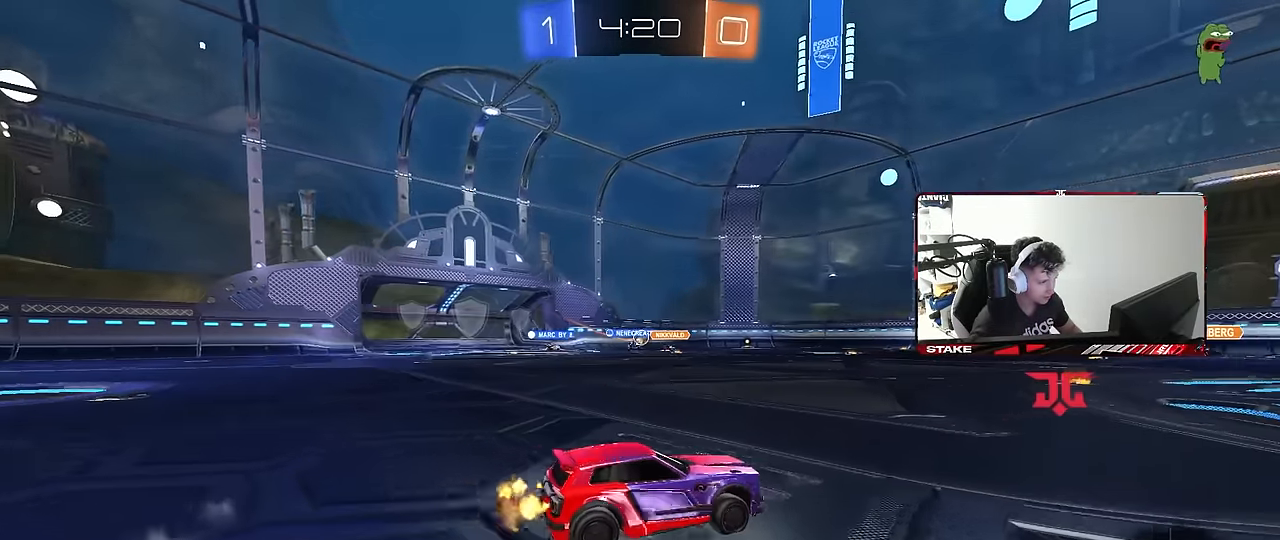
{"keys": ["w"], "mouse": [], "mouse_move": "still", "events": [[67, "a", "up"], [250, "a", "down"], [433, "a", "up"]]}
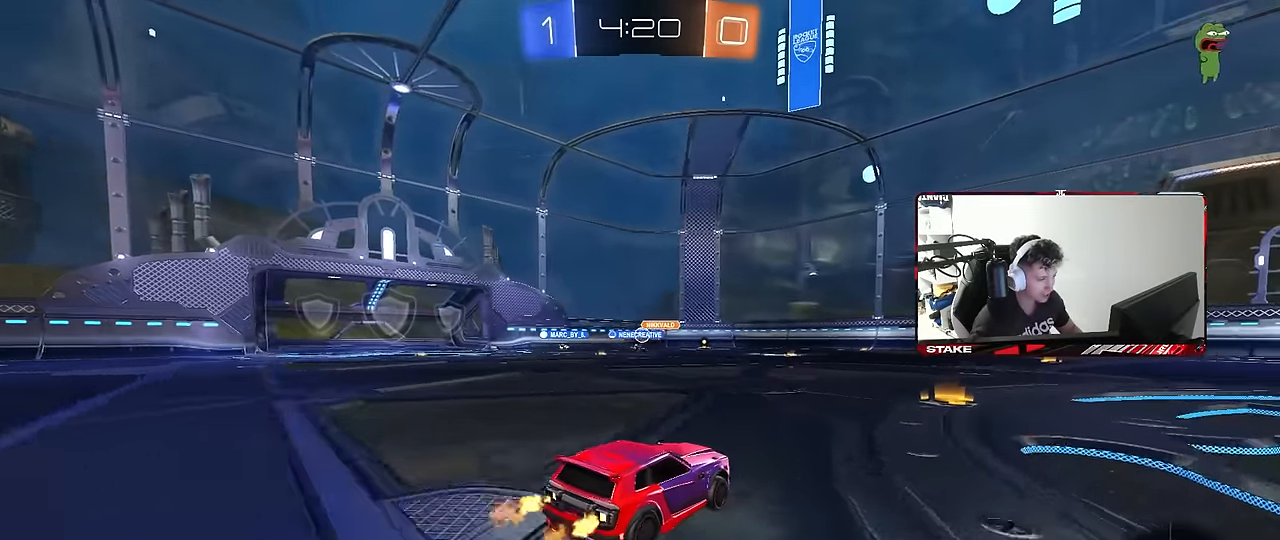
{"keys": ["a", "w"], "mouse": [], "mouse_move": "still", "events": [[350, "a", "down"], [350, "shift", "down"], [450, "shift", "up"]]}
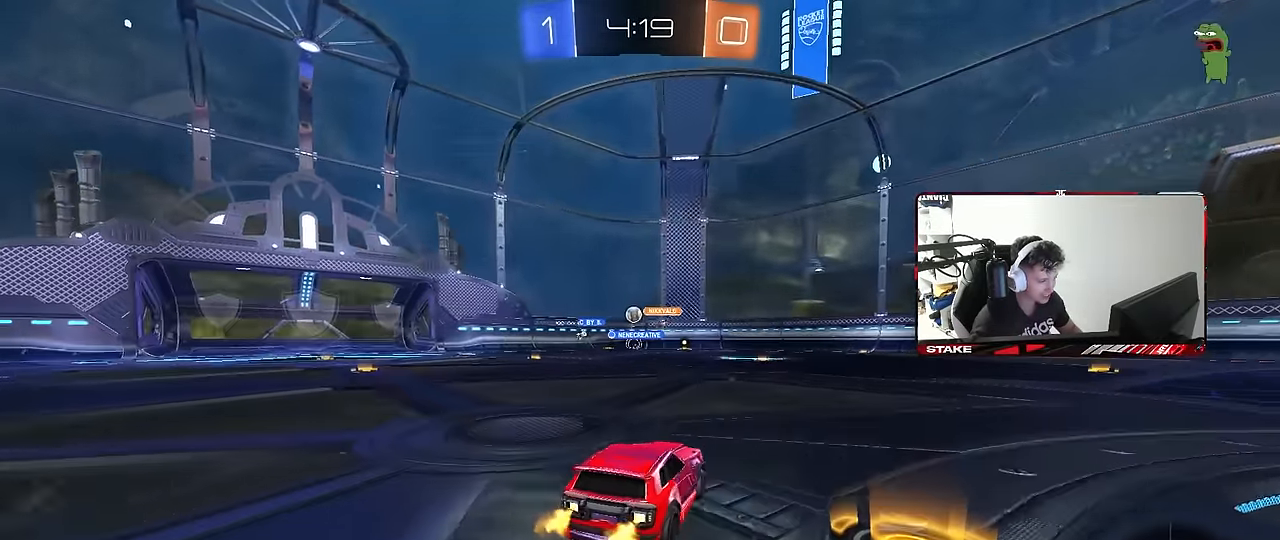
{"keys": ["a", "w"], "mouse": [], "mouse_move": "still", "events": []}
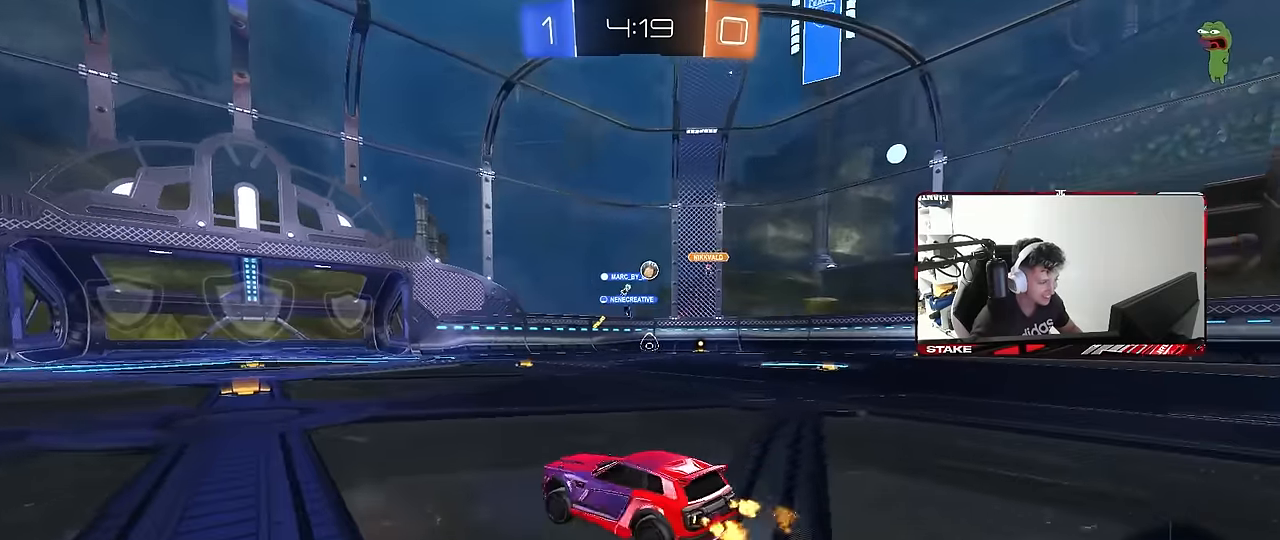
{"keys": ["d", "w"], "mouse": [], "mouse_move": "still", "events": [[150, "a", "up"], [300, "d", "down"], [433, "d", "up"], [483, "d", "down"]]}
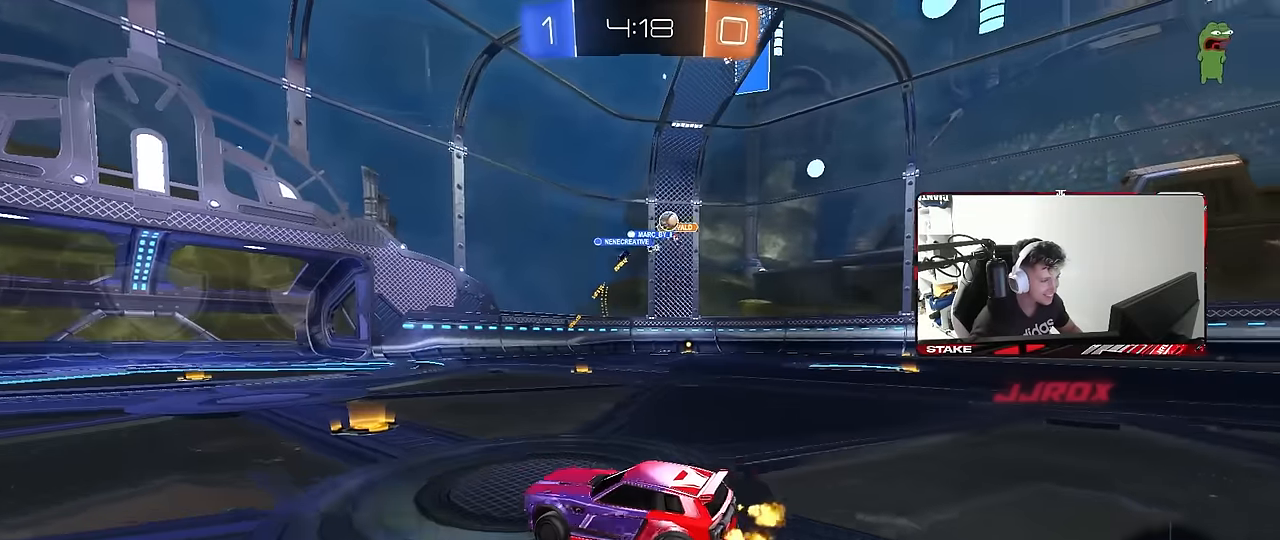
{"keys": ["a", "shift", "w"], "mouse": [], "mouse_move": "still", "events": [[33, "shift", "down"], [167, "shift", "up"], [400, "d", "up"], [450, "a", "down"], [500, "shift", "down"]]}
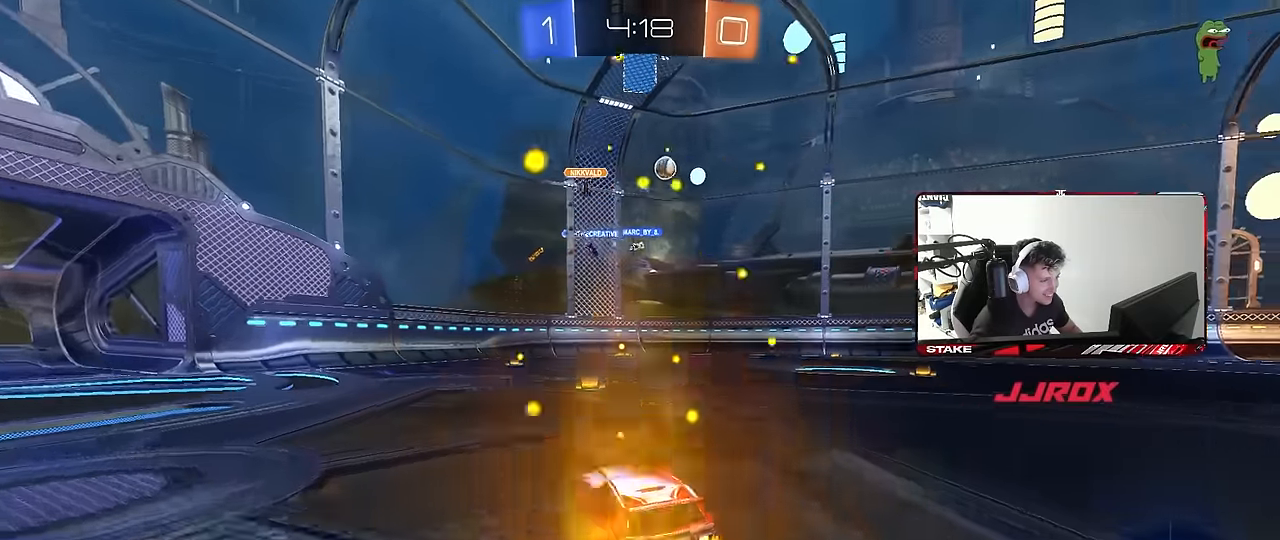
{"keys": ["a", "w"], "mouse": [], "mouse_move": "still", "events": [[83, "w", "up"], [133, "shift", "up"], [283, "w", "down"]]}
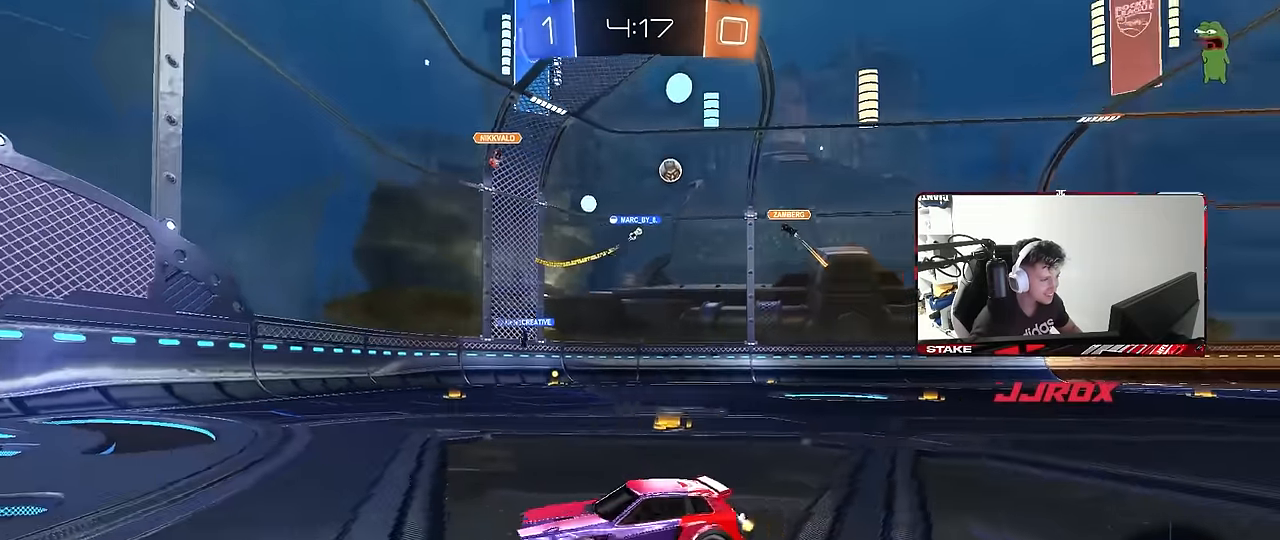
{"keys": ["d", "w"], "mouse": [], "mouse_move": "still", "events": [[150, "a", "up"], [200, "d", "down"]]}
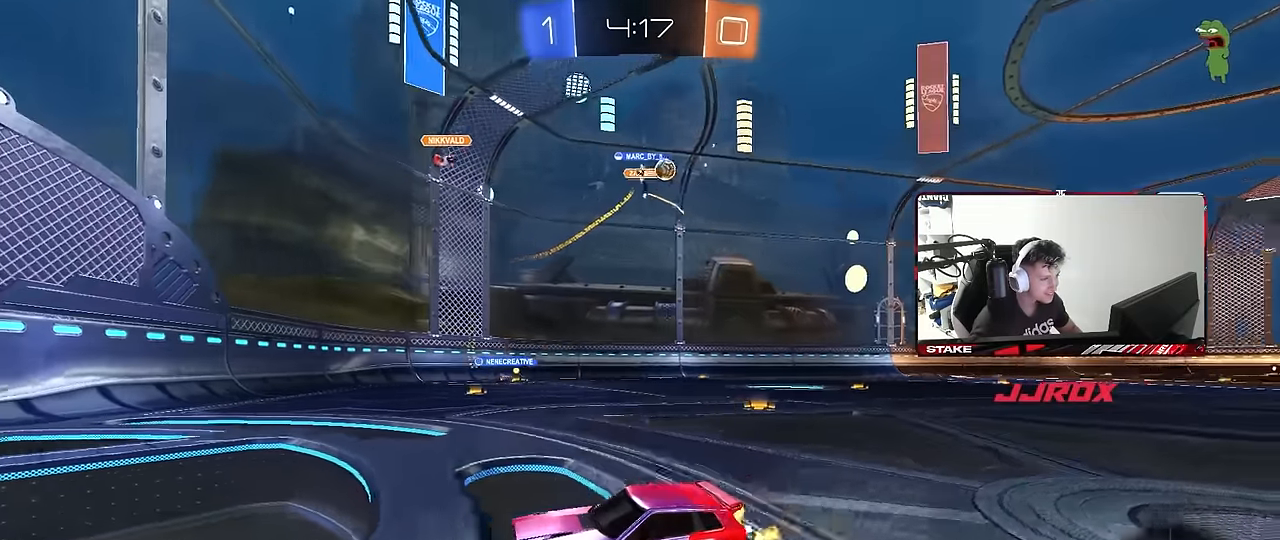
{"keys": ["d", "w"], "mouse": [], "mouse_move": "still", "events": [[33, "d", "up"], [83, "a", "down"], [167, "shift", "down"], [317, "shift", "up"], [350, "a", "up"], [400, "d", "down"]]}
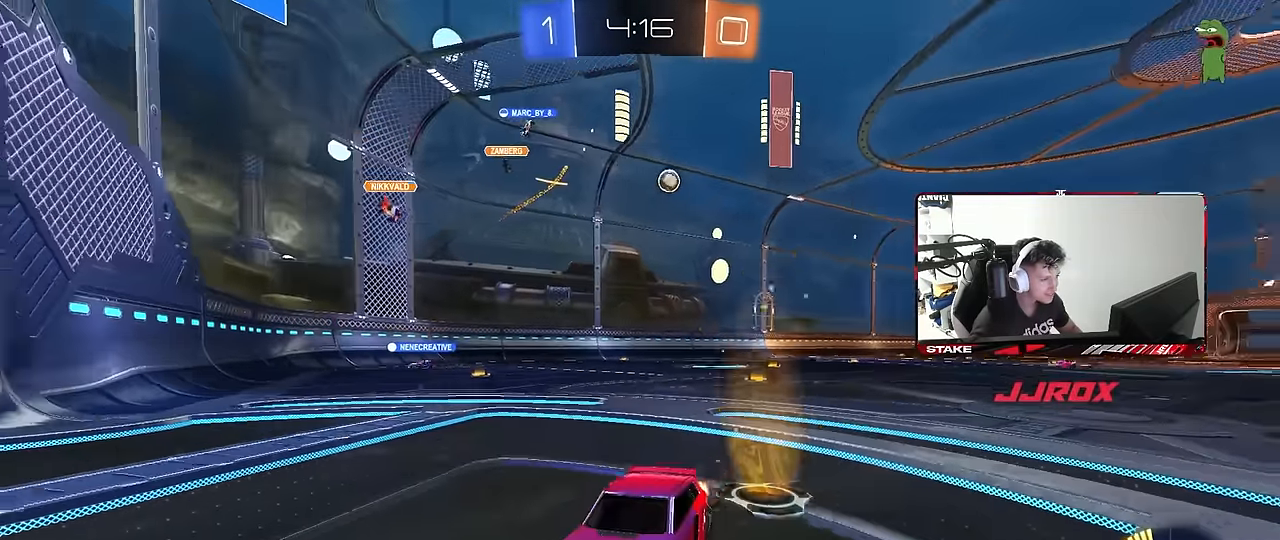
{"keys": [], "mouse": [], "mouse_move": "still", "events": [[183, "mouse_left", "down"], [233, "d", "up"], [333, "w", "up"], [367, "d", "down"], [367, "mouse_left", "up"], [467, "d", "up"]]}
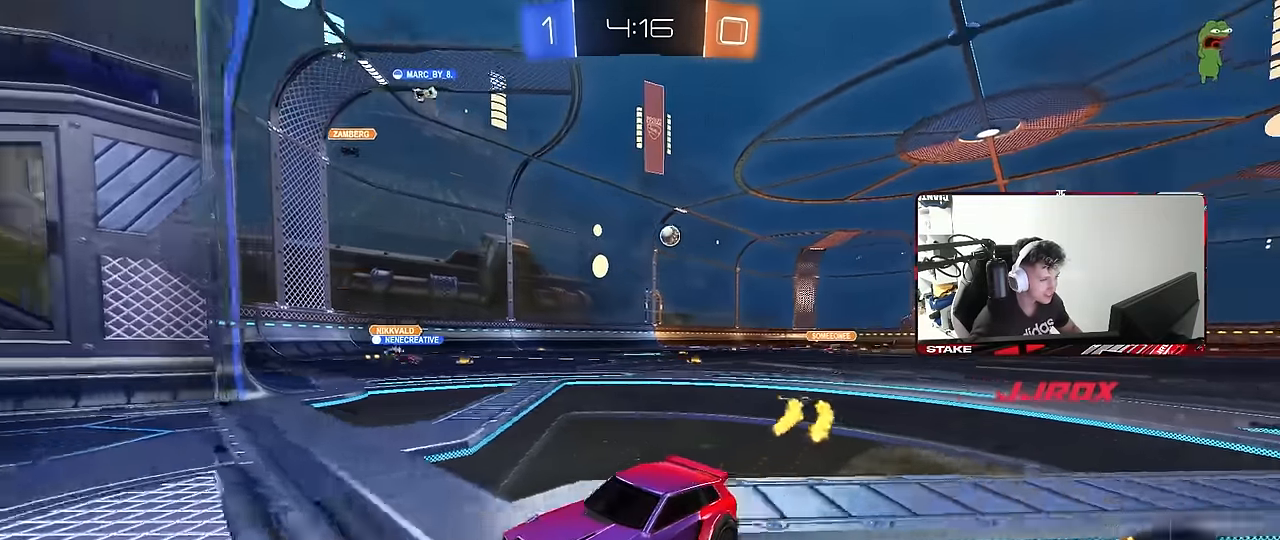
{"keys": [], "mouse": [], "mouse_move": "still", "events": [[200, "s", "down"], [333, "s", "up"]]}
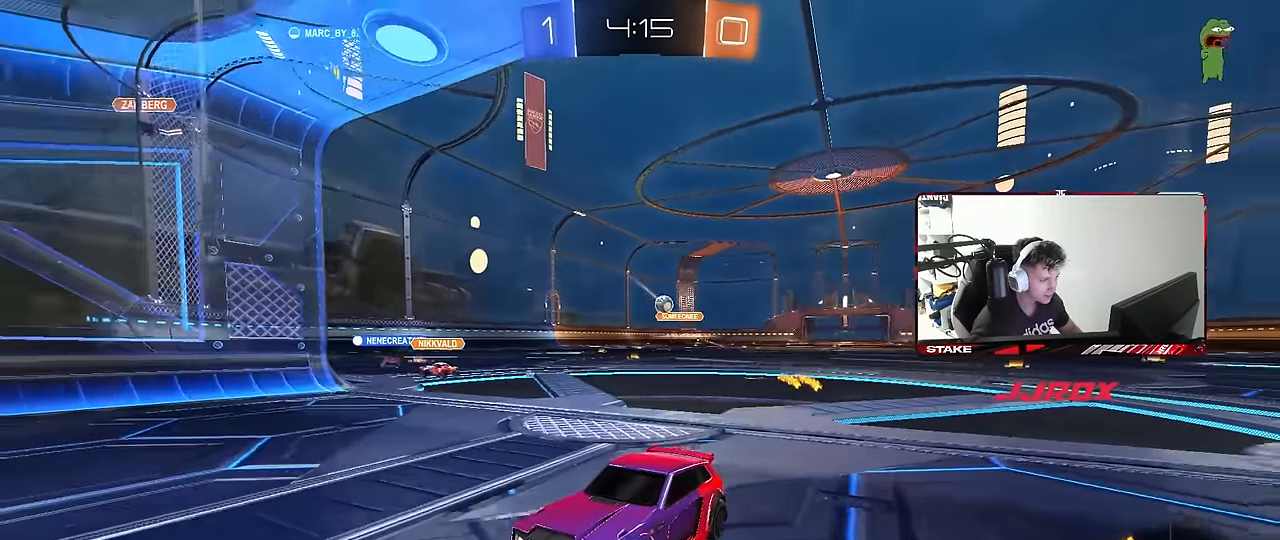
{"keys": ["w"], "mouse": ["left"], "mouse_move": "still", "events": [[67, "mouse_left", "down"], [67, "w", "down"]]}
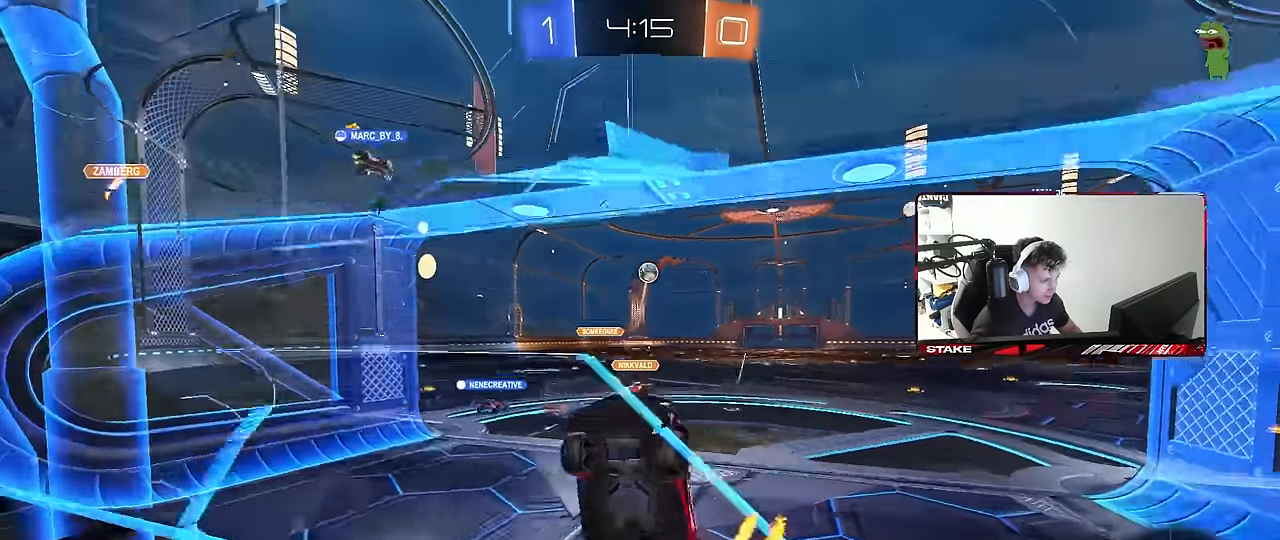
{"keys": ["w"], "mouse": ["left", "right"], "mouse_move": "down-left", "events": [[50, "mouse_left", "up"], [183, "a", "down"], [417, "mouse_left", "down"], [467, "a", "up"], [467, "mouse_right", "down"]]}
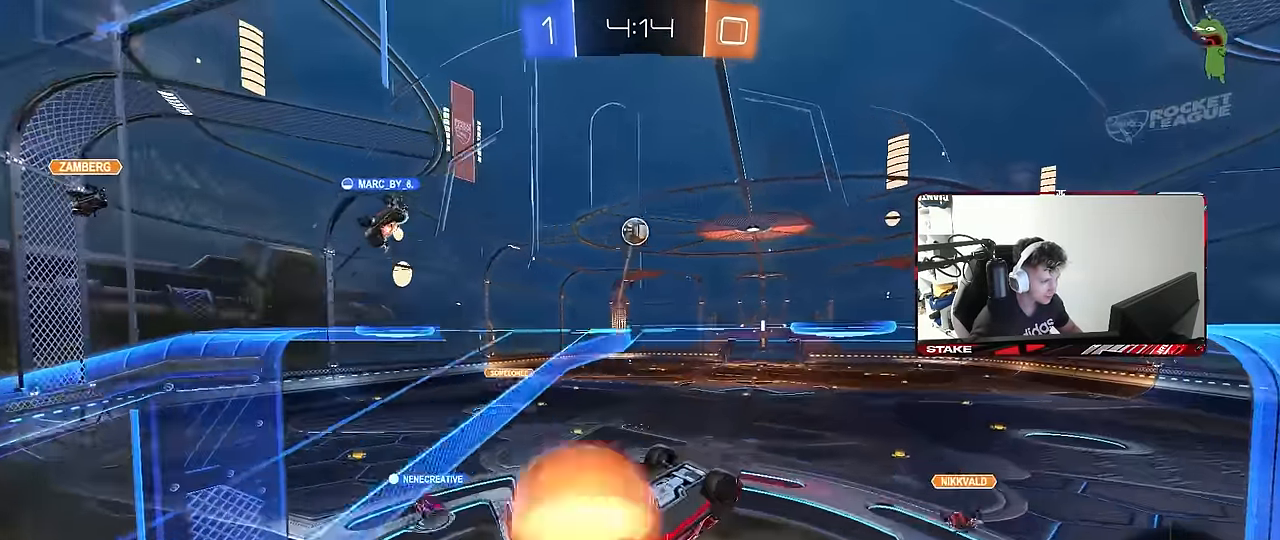
{"keys": ["a", "shift", "space"], "mouse": [], "mouse_move": "still", "events": [[17, "w", "up"], [100, "a", "down"], [100, "shift", "down"], [200, "mouse_right", "up"], [333, "w", "down"], [433, "mouse_left", "up"], [433, "space", "down"], [483, "w", "up"]]}
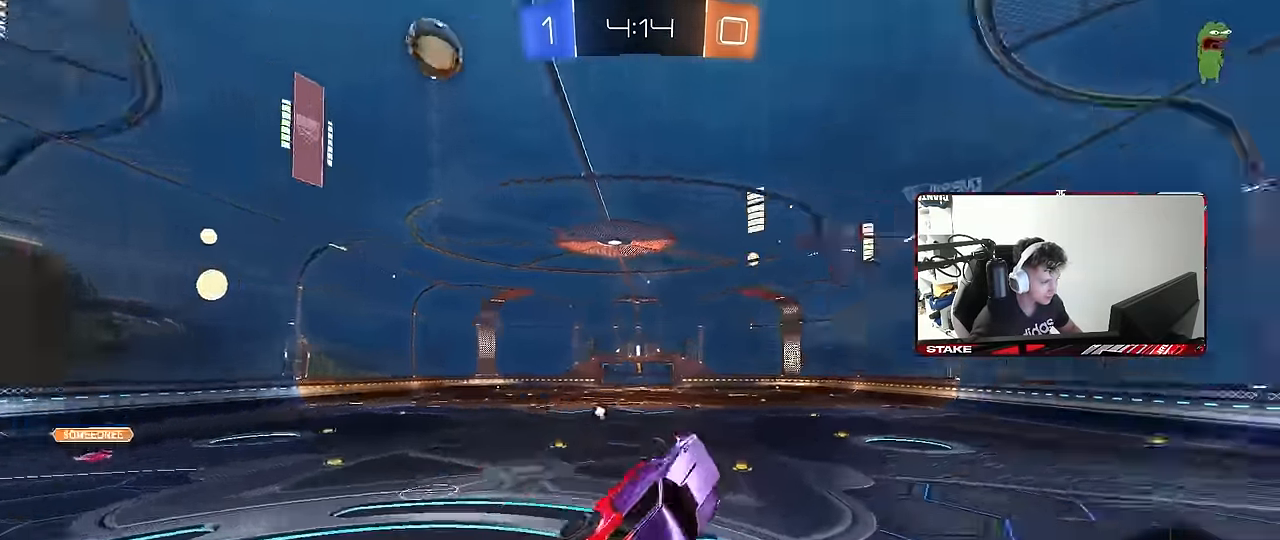
{"keys": ["w"], "mouse": ["right"], "mouse_move": "still", "events": [[33, "shift", "up"], [83, "s", "down"], [117, "a", "up"], [117, "space", "up"], [167, "s", "up"], [217, "space", "down"], [317, "w", "down"], [400, "mouse_right", "down"], [400, "space", "up"]]}
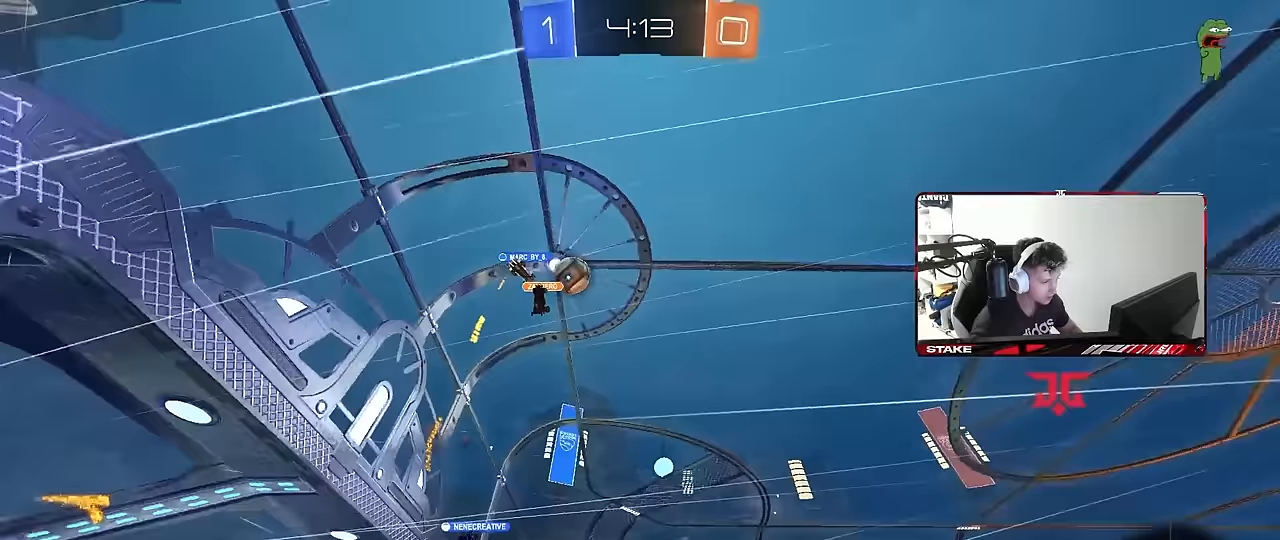
{"keys": ["a", "w"], "mouse": [], "mouse_move": "still", "events": [[100, "mouse_right", "up"], [367, "d", "down"], [417, "d", "up"], [467, "a", "down"]]}
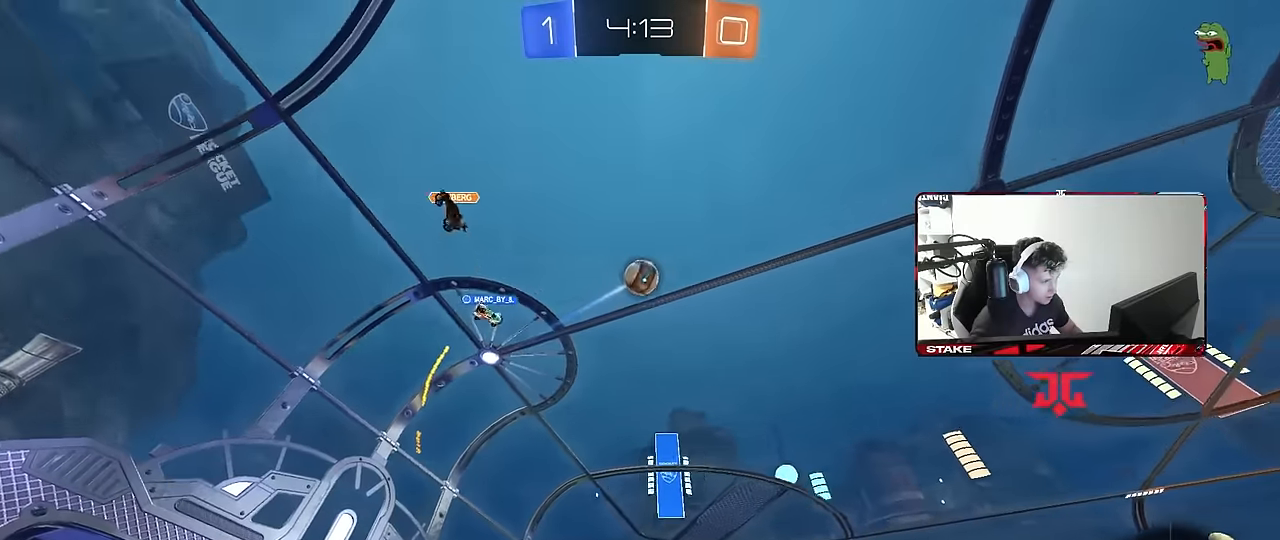
{"keys": [], "mouse": ["left"], "mouse_move": "up", "events": [[67, "w", "up"], [100, "s", "down"], [150, "mouse_right", "down"], [383, "s", "up"], [483, "a", "up"], [483, "mouse_left", "down"], [483, "mouse_right", "up"]]}
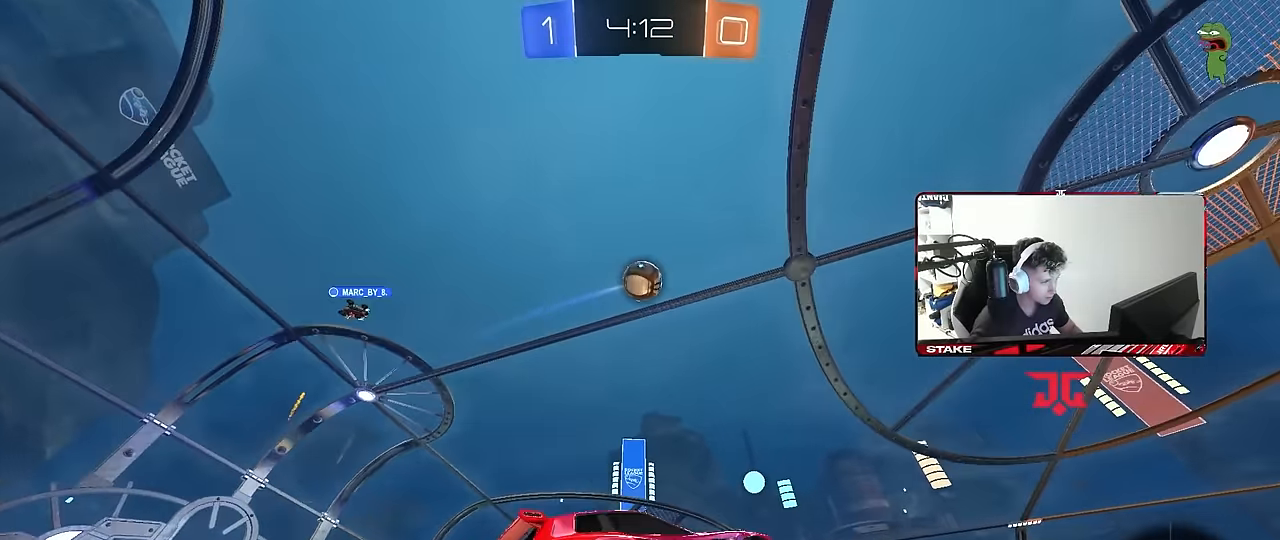
{"keys": ["d", "s"], "mouse": ["left"], "mouse_move": "still", "events": [[33, "mouse_right", "down"], [117, "d", "down"], [267, "mouse_right", "up"], [267, "shift", "down"], [450, "s", "down"], [500, "shift", "up"]]}
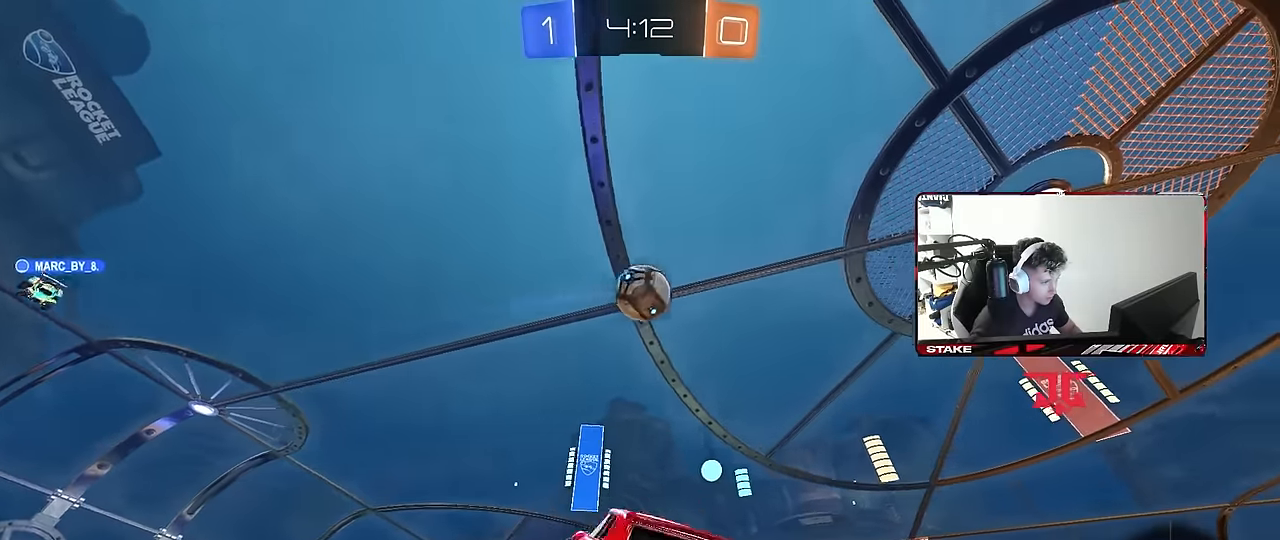
{"keys": ["d"], "mouse": ["left"], "mouse_move": "still", "events": [[50, "shift", "down"], [83, "s", "up"], [133, "d", "up"], [183, "a", "down"], [183, "w", "down"], [317, "d", "down"], [367, "shift", "up"], [417, "a", "up"], [417, "w", "up"]]}
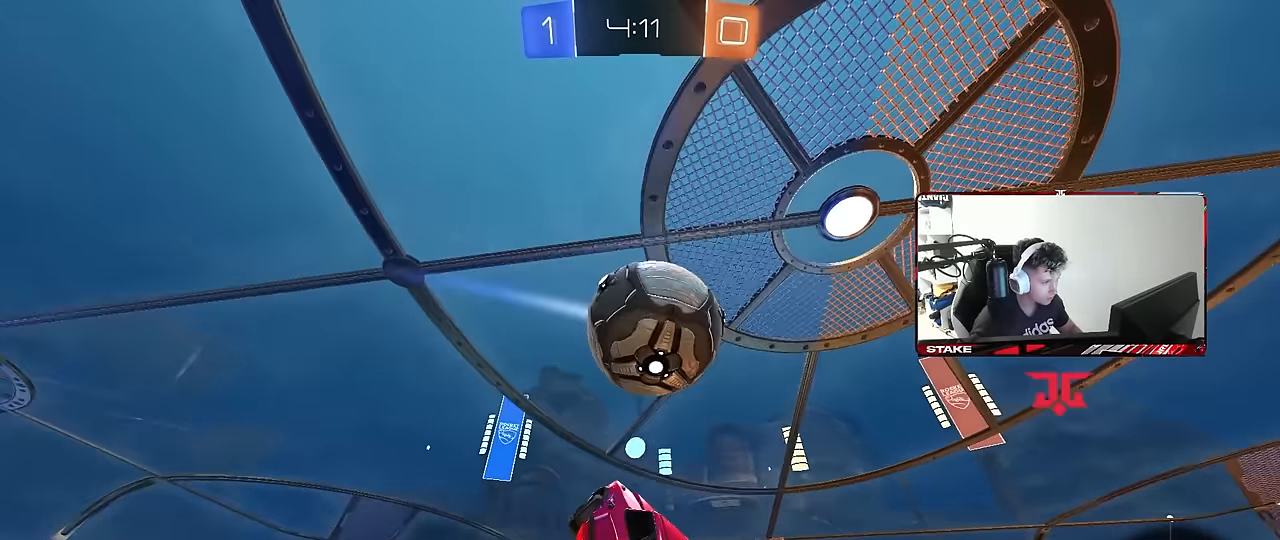
{"keys": ["d", "shift"], "mouse": [], "mouse_move": "still", "events": [[17, "s", "down"], [117, "s", "up"], [200, "shift", "down"], [300, "s", "down"], [433, "s", "up"], [483, "mouse_left", "up"]]}
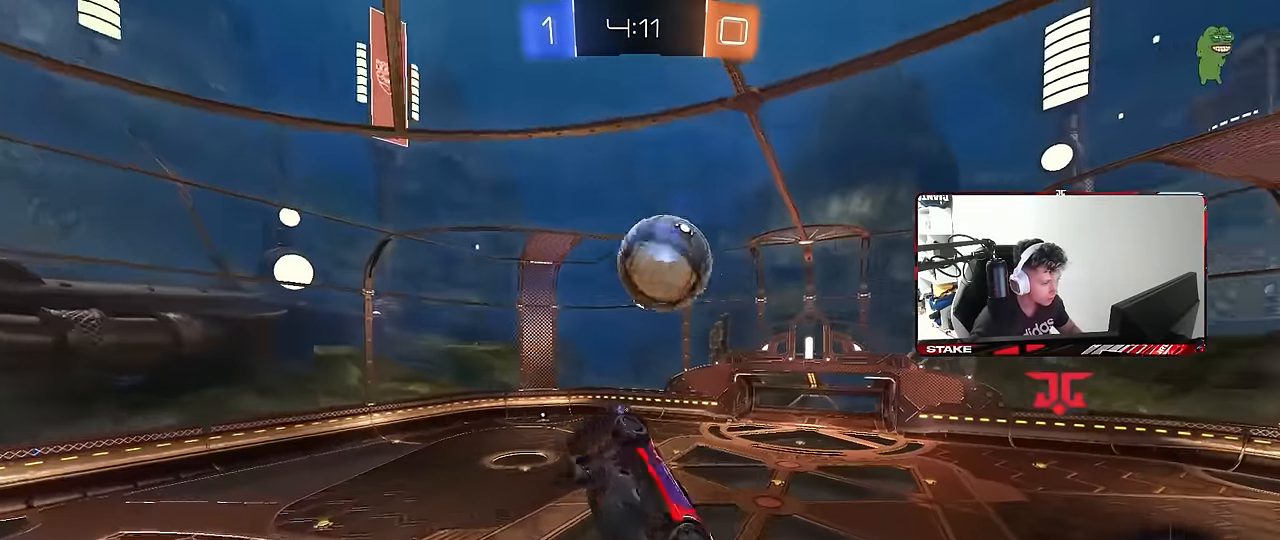
{"keys": ["d", "shift", "w"], "mouse": [], "mouse_move": "still", "events": [[450, "w", "down"]]}
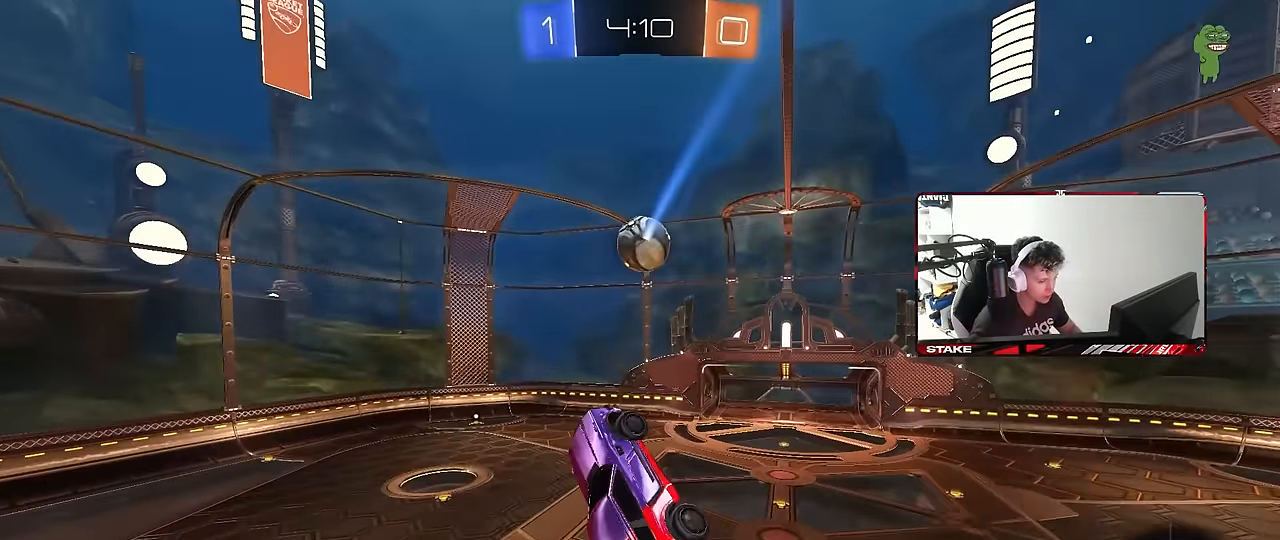
{"keys": [], "mouse": [], "mouse_move": "still", "events": [[133, "d", "up"], [133, "w", "up"], [183, "shift", "up"]]}
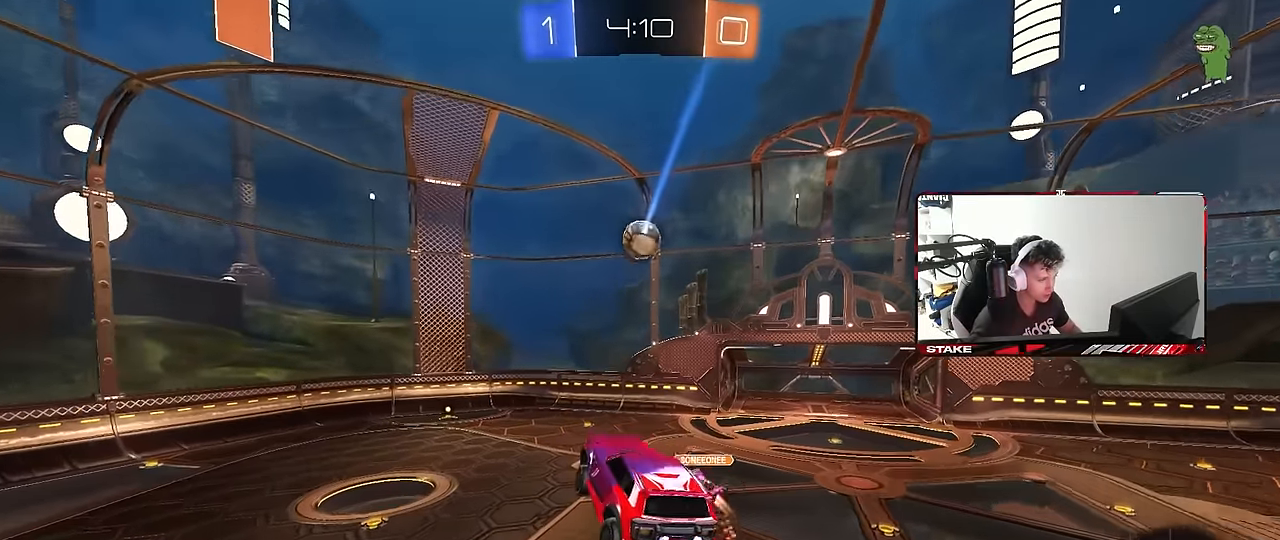
{"keys": [], "mouse": [], "mouse_move": "left", "events": [[17, "d", "down"], [50, "a", "down"], [50, "d", "up"], [50, "shift", "down"], [100, "a", "up"], [150, "shift", "up"], [250, "d", "down"], [300, "a", "down"], [300, "d", "up"], [333, "a", "up"]]}